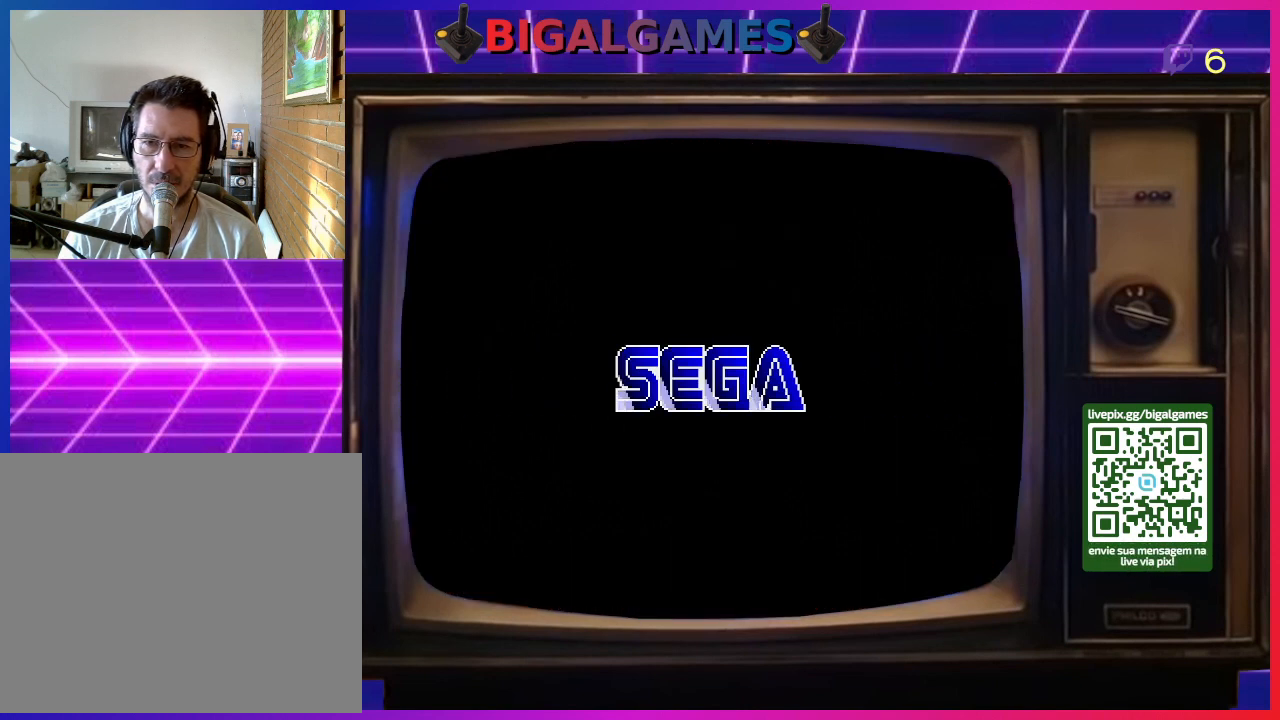
Gameplay with a controller (PlayStation layout); each line is a JSON object with the inputs held at the frame after it. "events" lists button and stick changes between this image and that frame as [ms after this image, input, new state], when the widget could be followed in between. Not read: left_stick.
{"buttons": [], "right_stick": "center", "events": [[33, "CROSS", "up"], [100, "CROSS", "down"], [233, "CROSS", "up"], [400, "SQUARE", "down"], [500, "SQUARE", "up"]]}
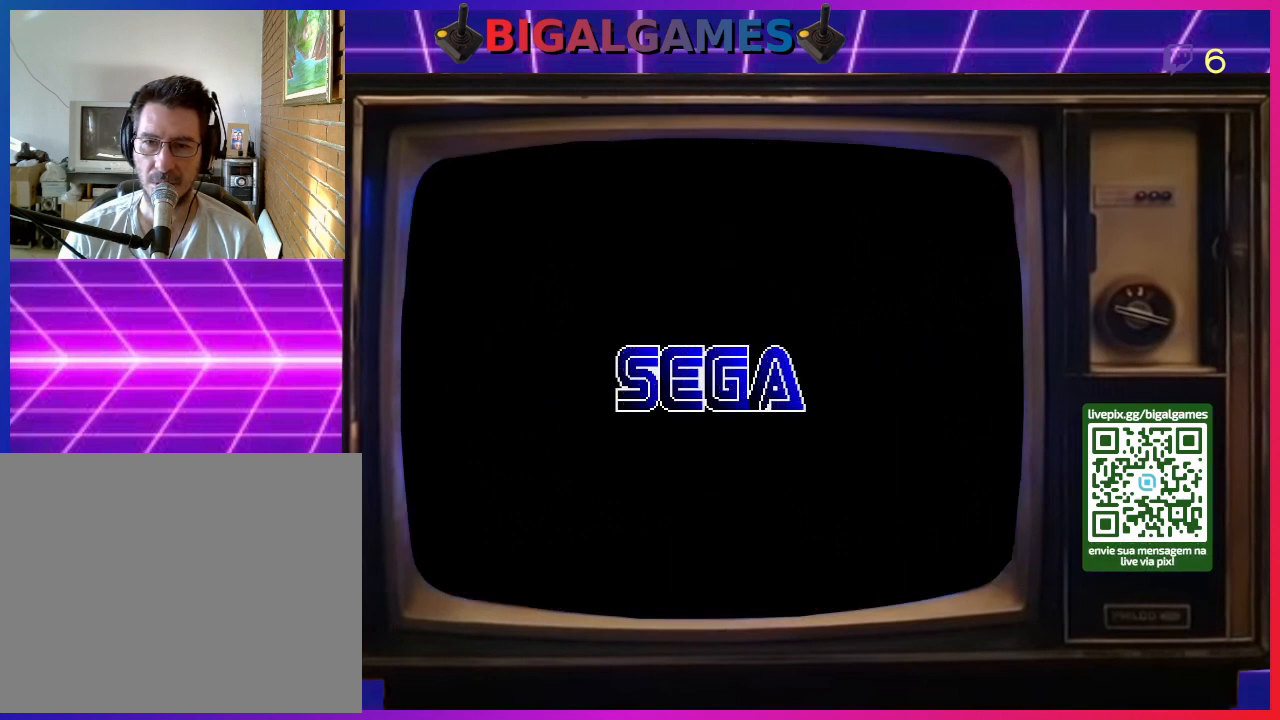
{"buttons": ["SQUARE"], "right_stick": "center", "events": [[100, "SQUARE", "down"], [200, "SQUARE", "up"], [300, "SQUARE", "down"], [400, "SQUARE", "up"], [467, "SQUARE", "down"]]}
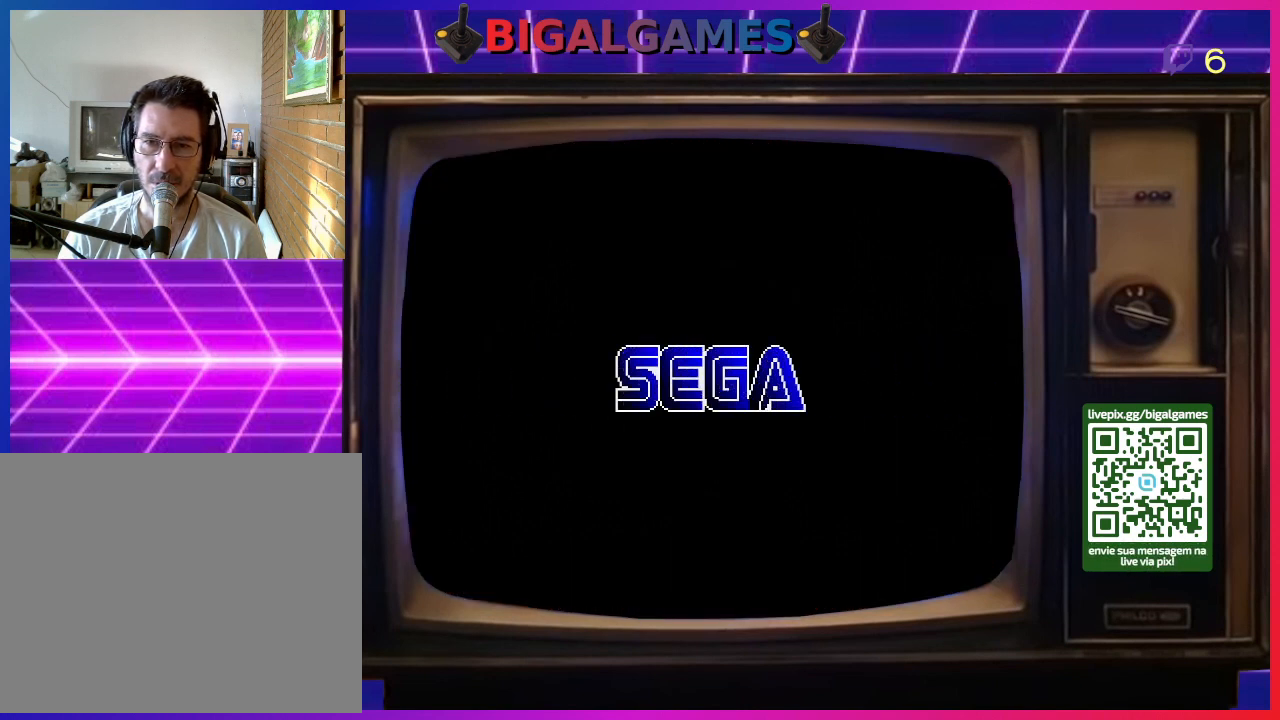
{"buttons": ["SQUARE"], "right_stick": "center", "events": [[33, "SQUARE", "up"], [133, "SQUARE", "down"], [200, "SQUARE", "up"], [300, "SQUARE", "down"], [333, "SQUARE", "up"], [467, "SQUARE", "down"]]}
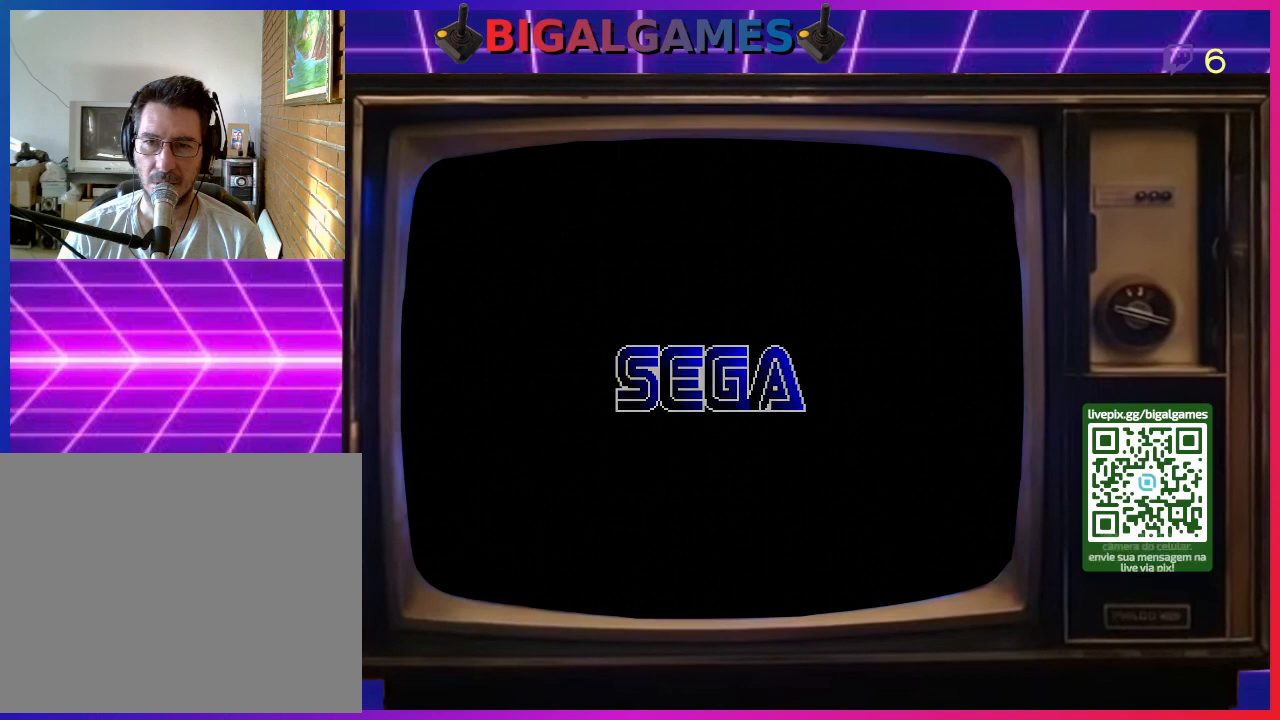
{"buttons": [], "right_stick": "center", "events": [[33, "SQUARE", "up"], [133, "SQUARE", "down"], [200, "SQUARE", "up"], [333, "SQUARE", "down"], [400, "SQUARE", "up"]]}
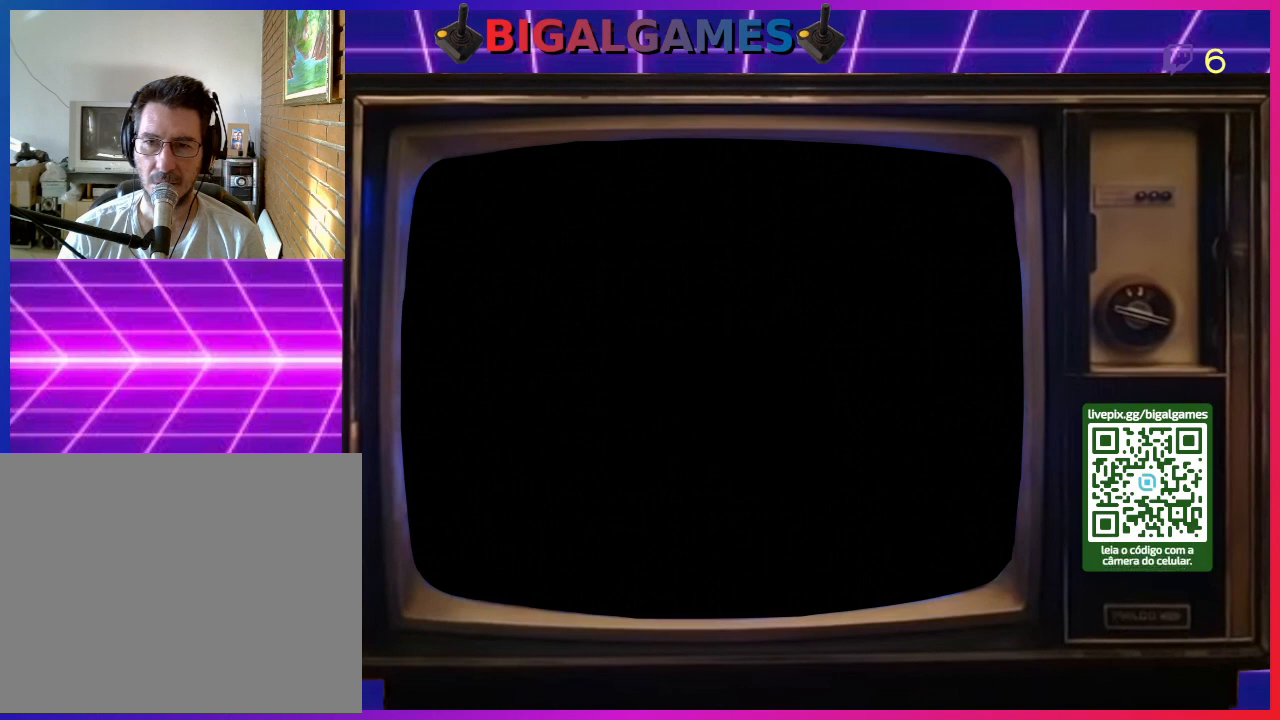
{"buttons": [], "right_stick": "center", "events": [[367, "SQUARE", "down"], [500, "SQUARE", "up"]]}
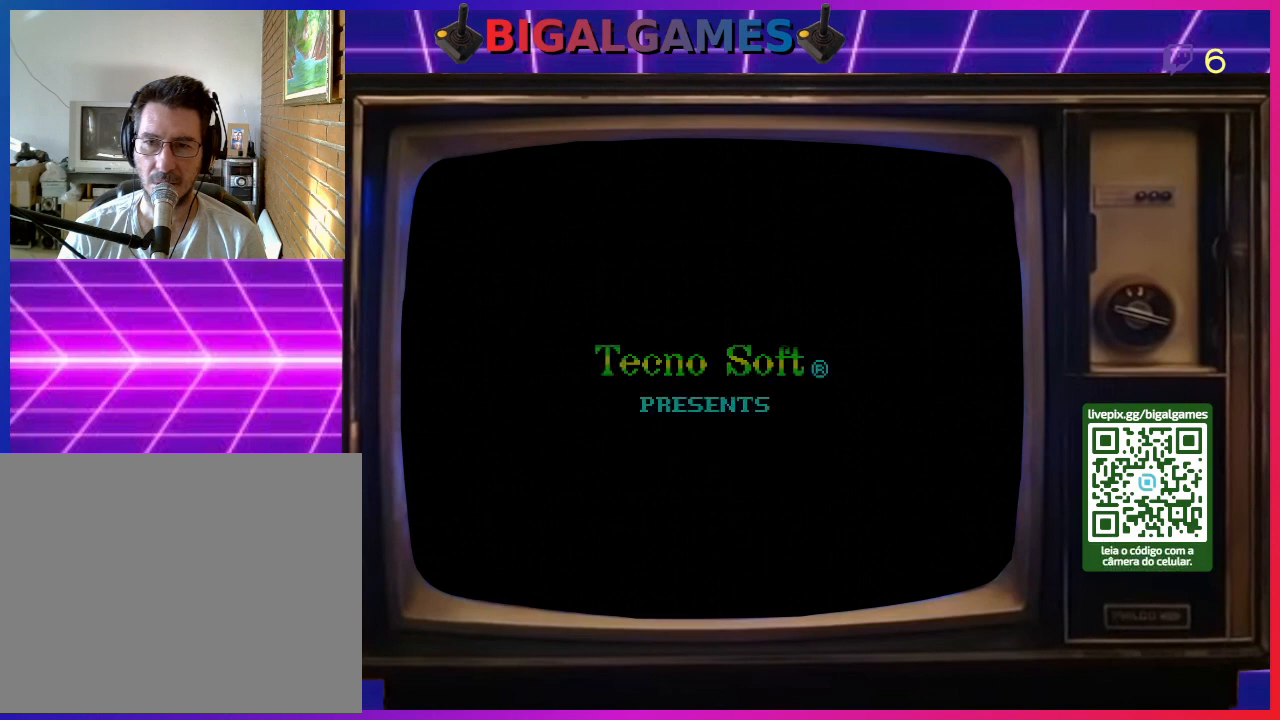
{"buttons": [], "right_stick": "center", "events": [[333, "SQUARE", "down"], [467, "SQUARE", "up"]]}
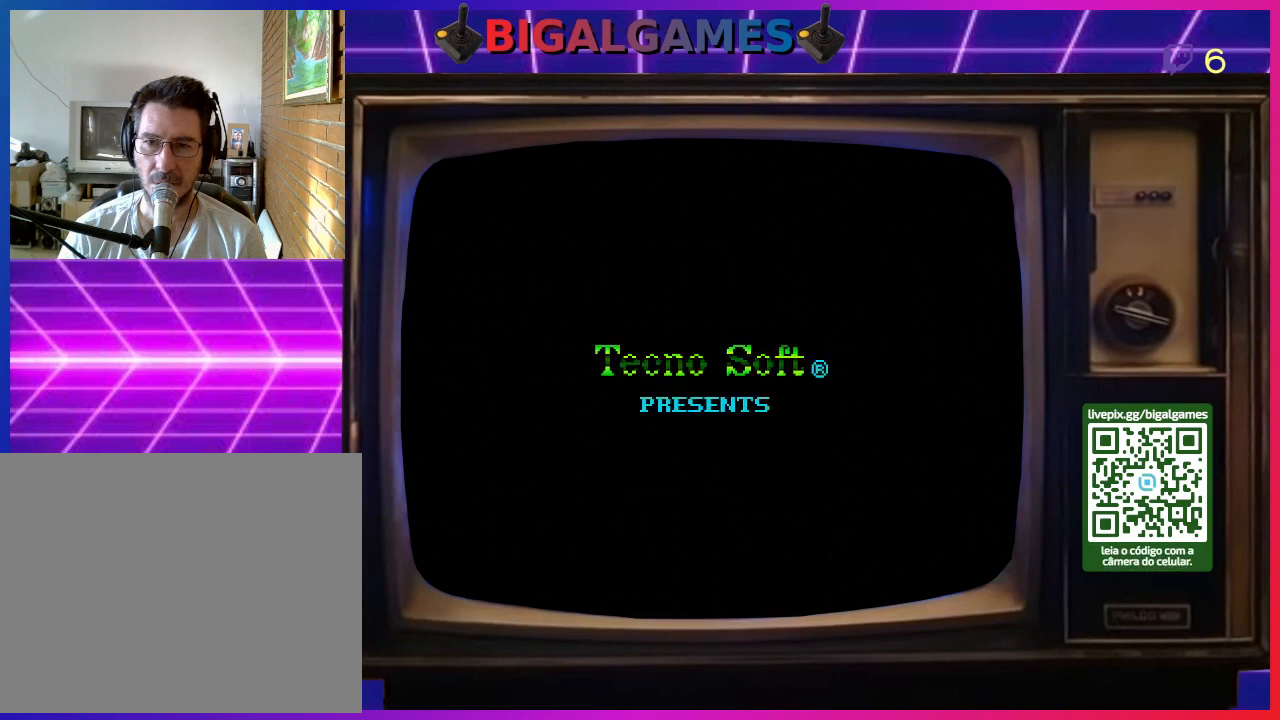
{"buttons": ["SQUARE"], "right_stick": "center", "events": [[33, "SQUARE", "down"], [167, "SQUARE", "up"], [233, "SQUARE", "down"], [333, "SQUARE", "up"], [433, "SQUARE", "down"]]}
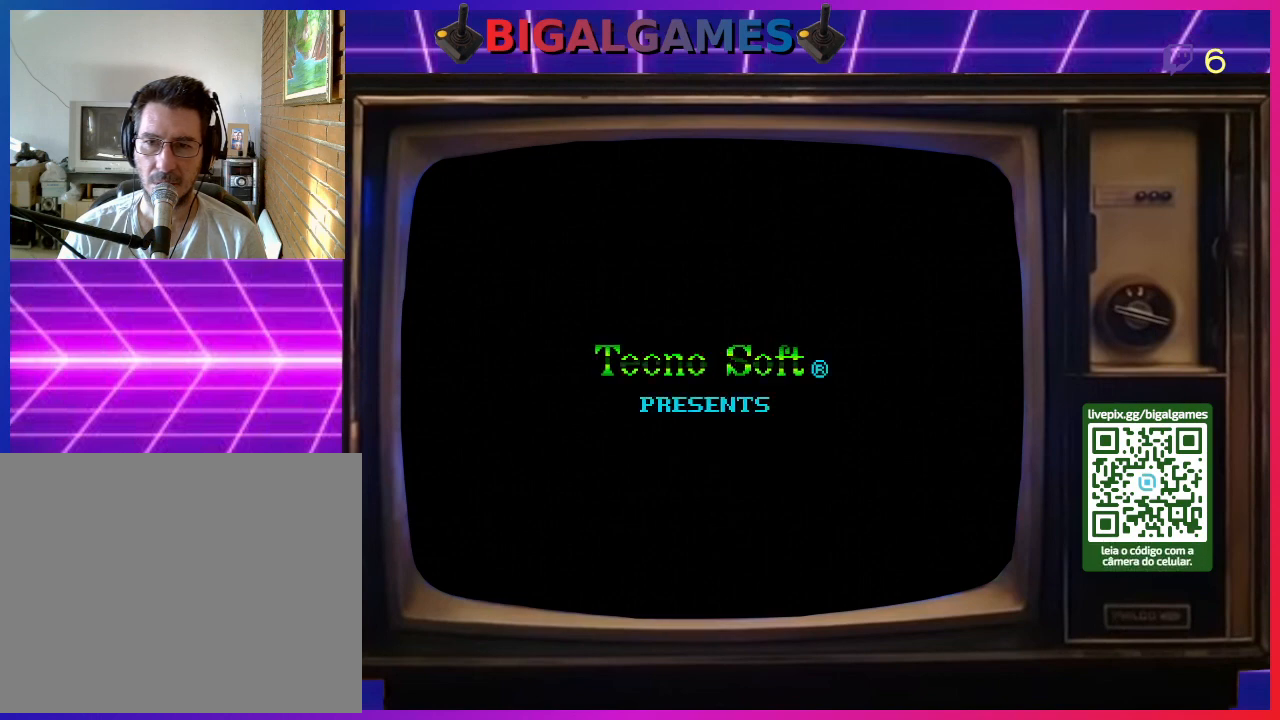
{"buttons": ["SQUARE"], "right_stick": "center", "events": [[33, "SQUARE", "up"], [100, "SQUARE", "down"], [233, "SQUARE", "up"], [300, "SQUARE", "down"], [433, "SQUARE", "up"], [500, "SQUARE", "down"]]}
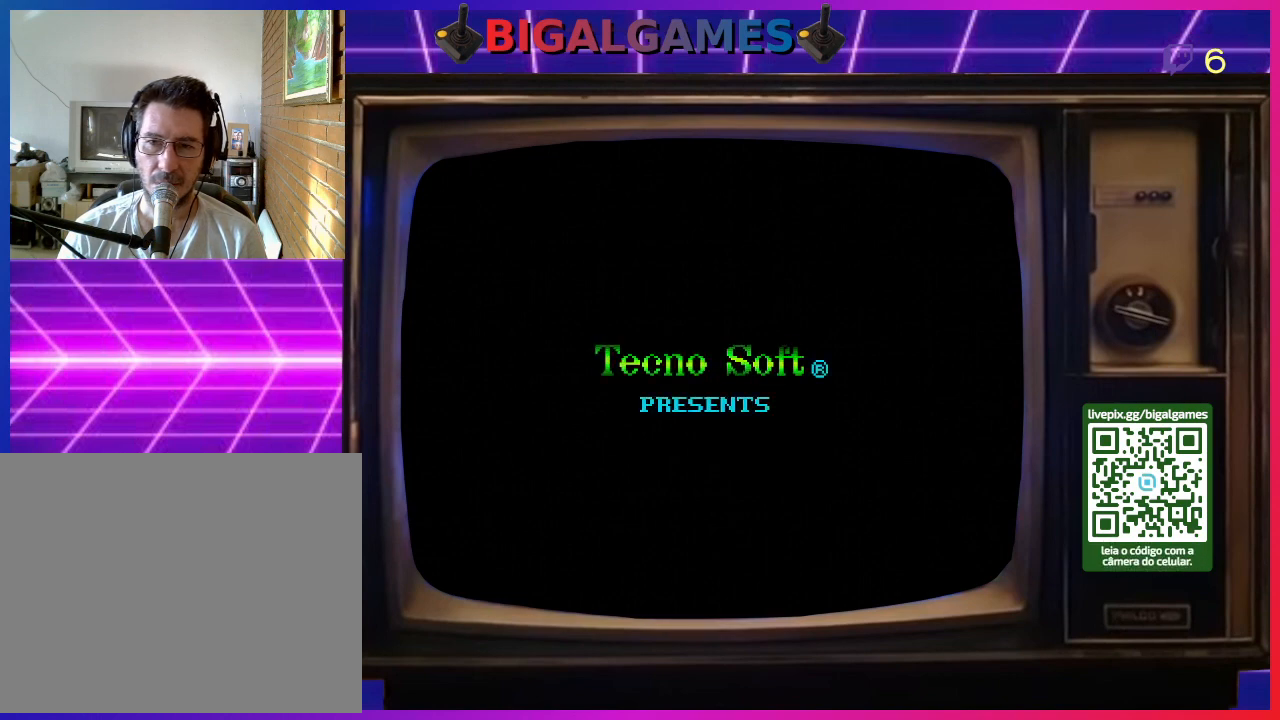
{"buttons": [], "right_stick": "center", "events": [[100, "SQUARE", "up"], [200, "SQUARE", "down"], [300, "SQUARE", "up"], [367, "SQUARE", "down"], [467, "SQUARE", "up"]]}
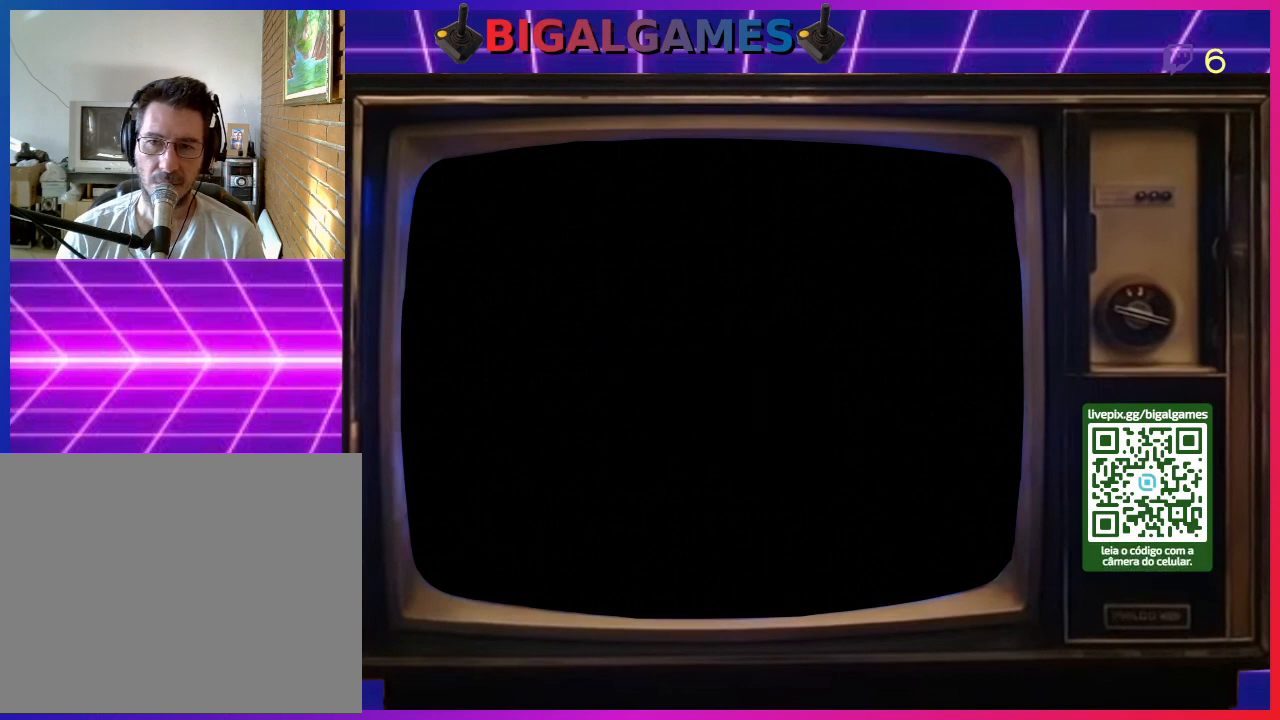
{"buttons": [], "right_stick": "center", "events": []}
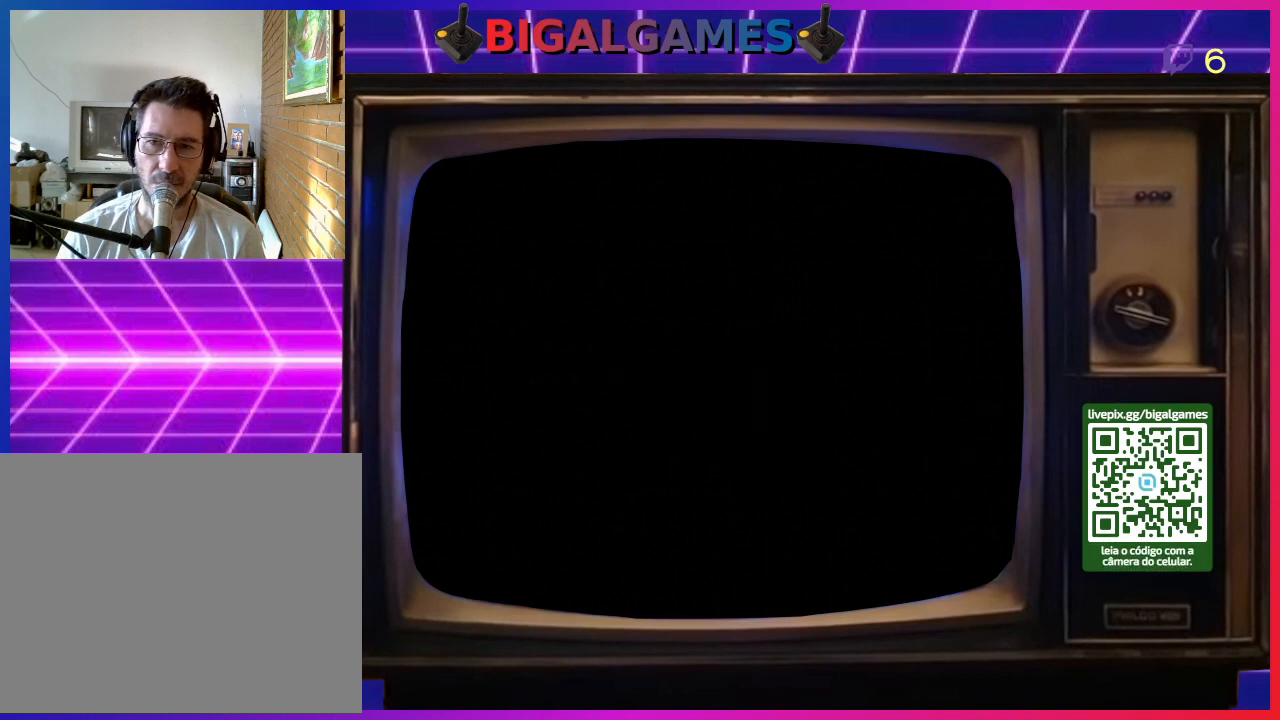
{"buttons": [], "right_stick": "center", "events": []}
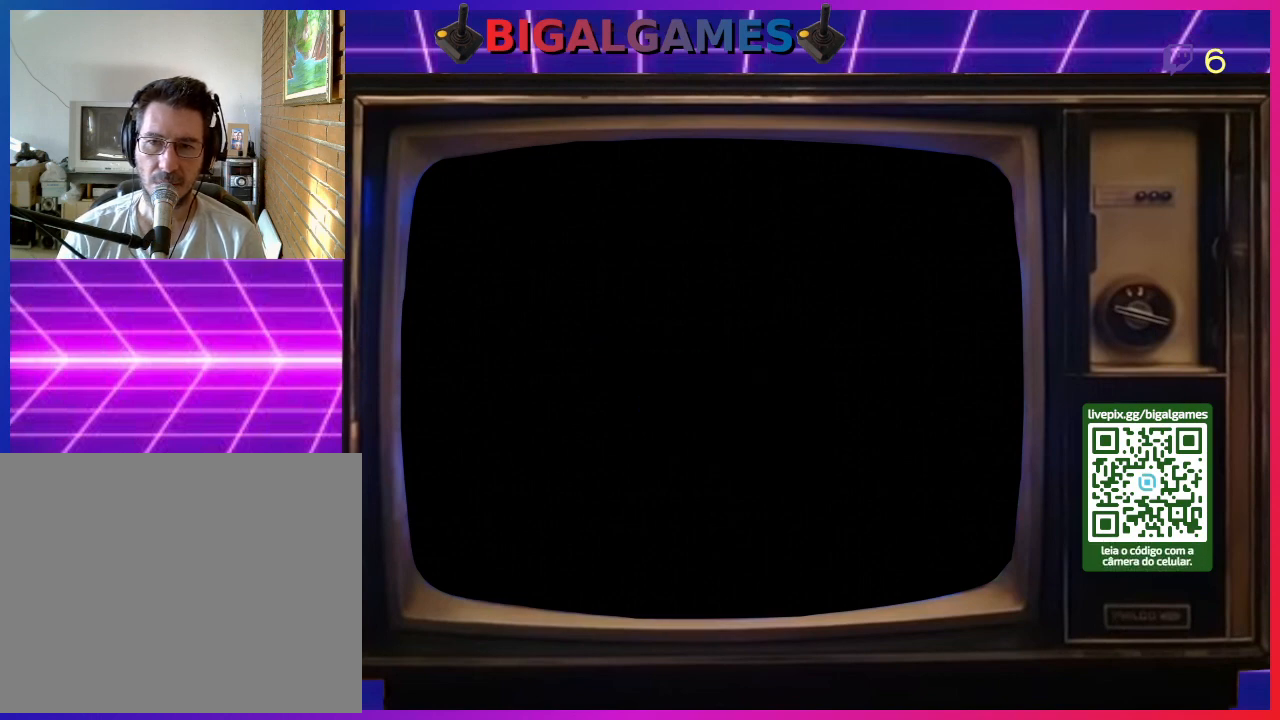
{"buttons": [], "right_stick": "center", "events": []}
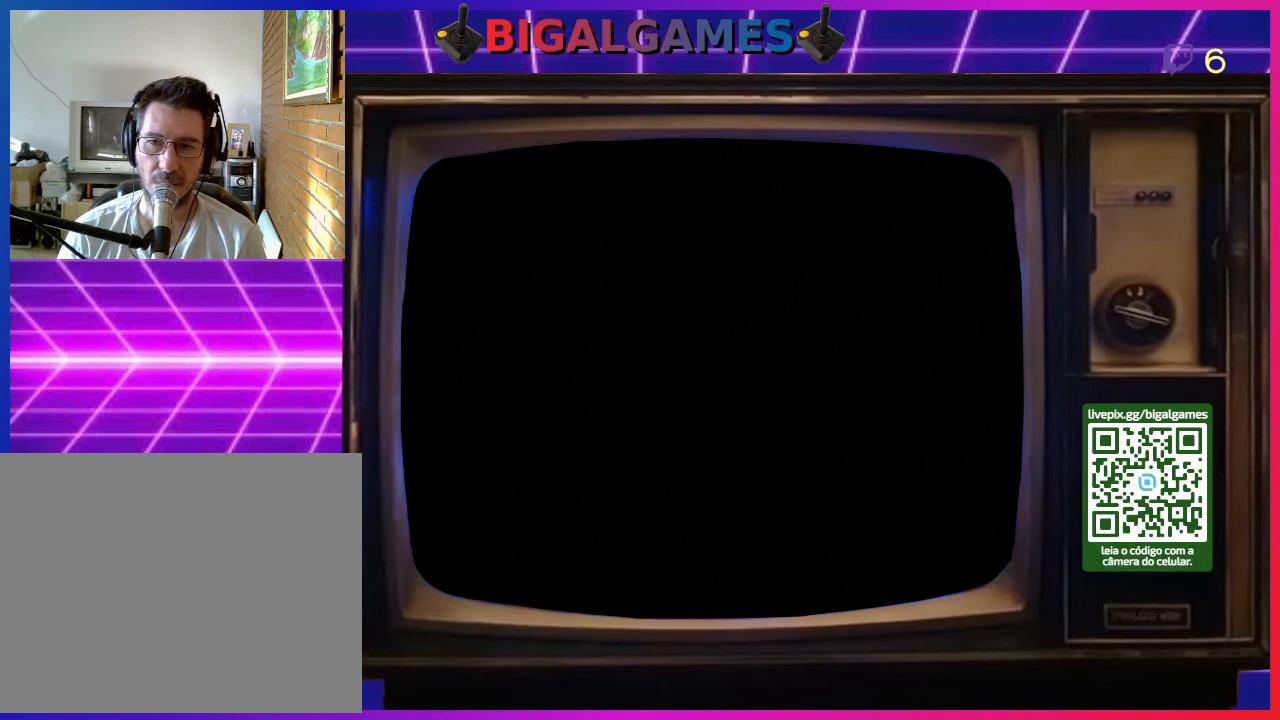
{"buttons": [], "right_stick": "center", "events": []}
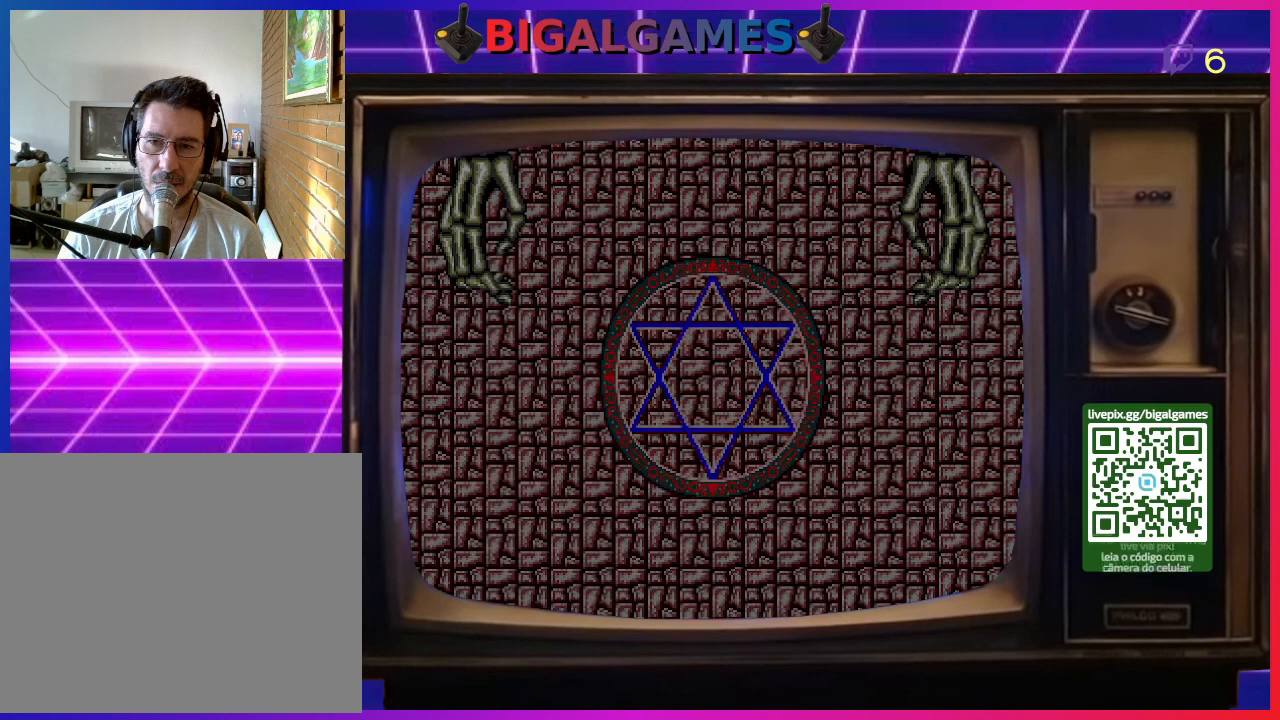
{"buttons": ["SQUARE"], "right_stick": "center", "events": [[33, "SQUARE", "down"], [200, "SQUARE", "up"], [467, "SQUARE", "down"]]}
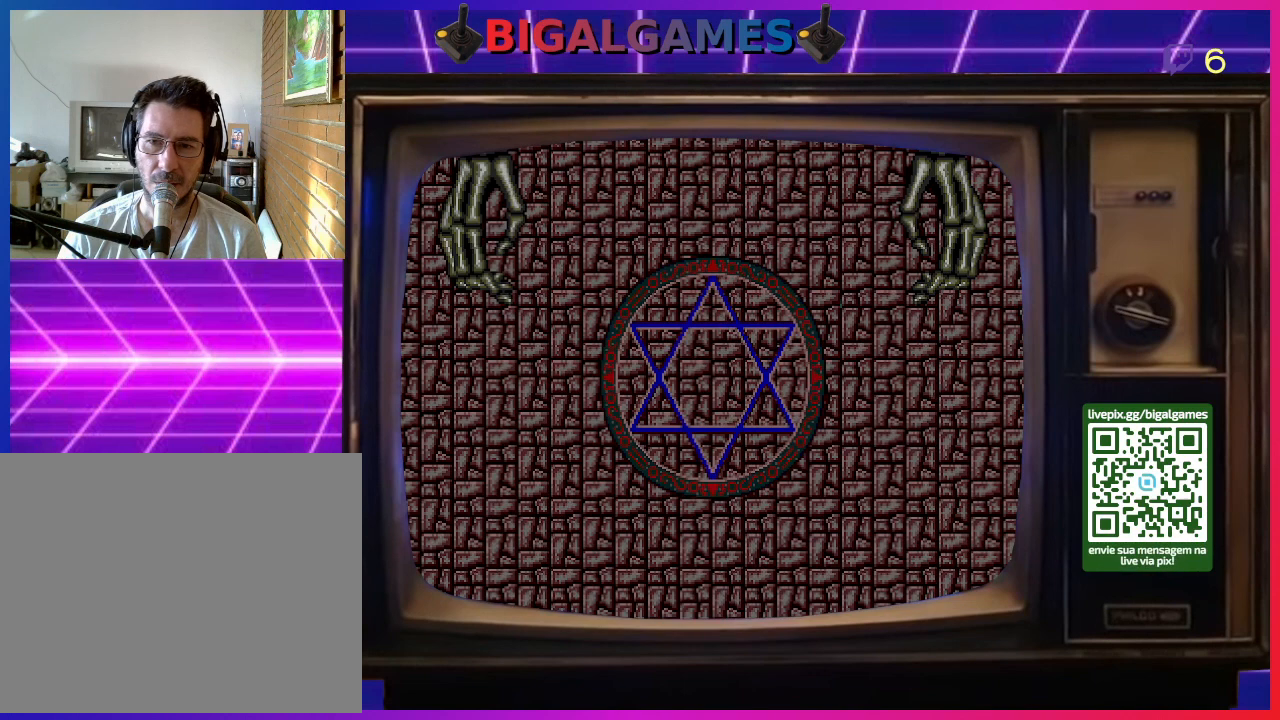
{"buttons": [], "right_stick": "center", "events": [[133, "SQUARE", "up"], [233, "SQUARE", "down"], [400, "SQUARE", "up"]]}
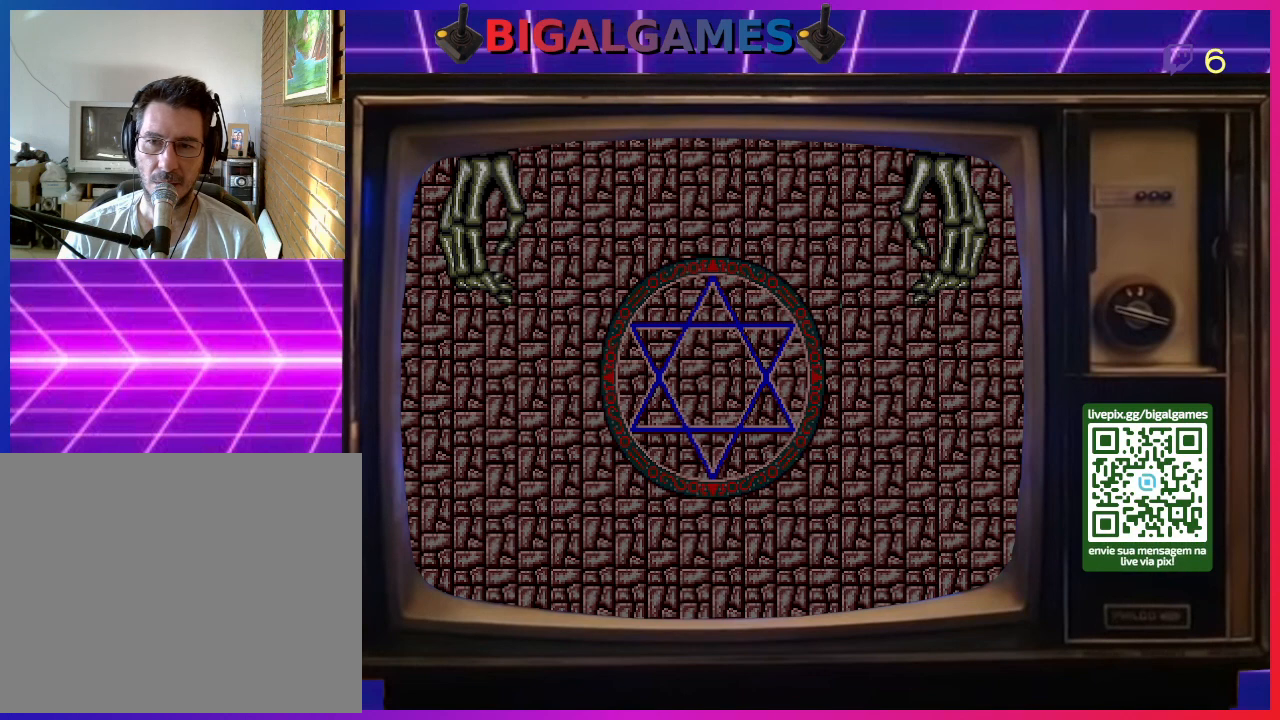
{"buttons": ["CIRCLE"], "right_stick": "center", "events": [[133, "CIRCLE", "down"], [333, "CIRCLE", "up"], [400, "CIRCLE", "down"]]}
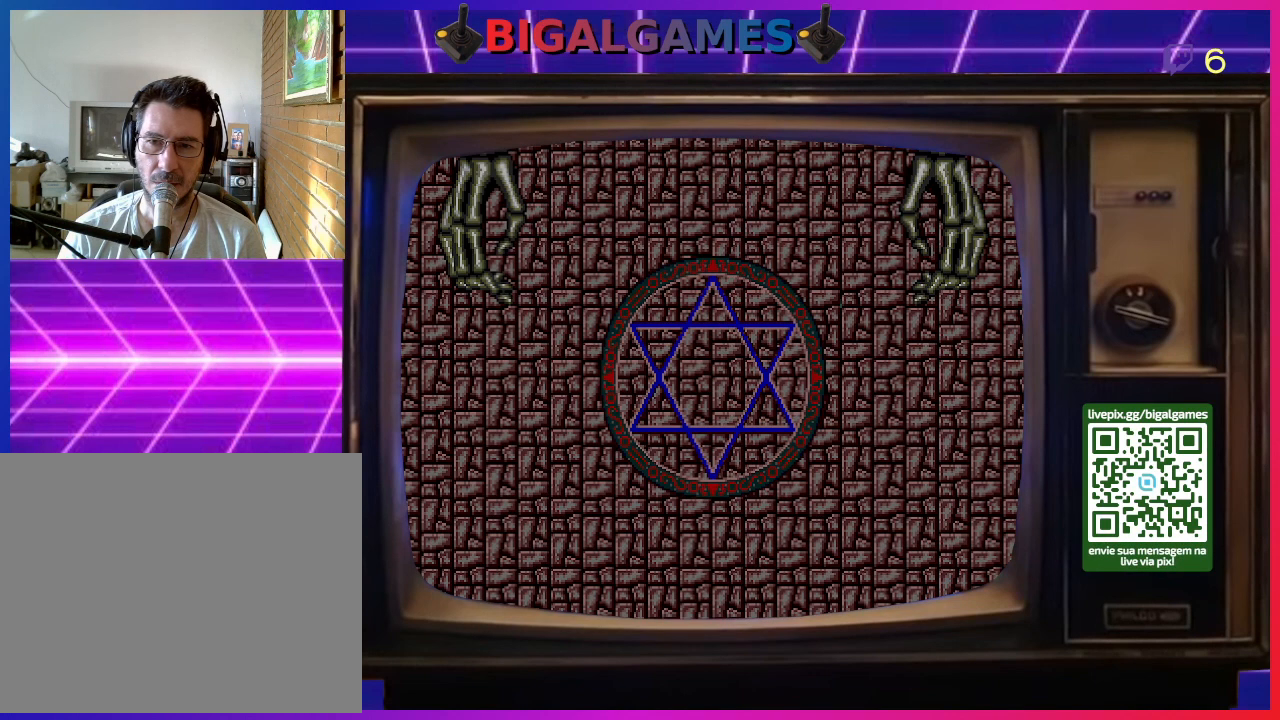
{"buttons": [], "right_stick": "center", "events": [[33, "CIRCLE", "up"], [167, "CROSS", "down"], [300, "CROSS", "up"], [367, "CROSS", "down"], [500, "CROSS", "up"]]}
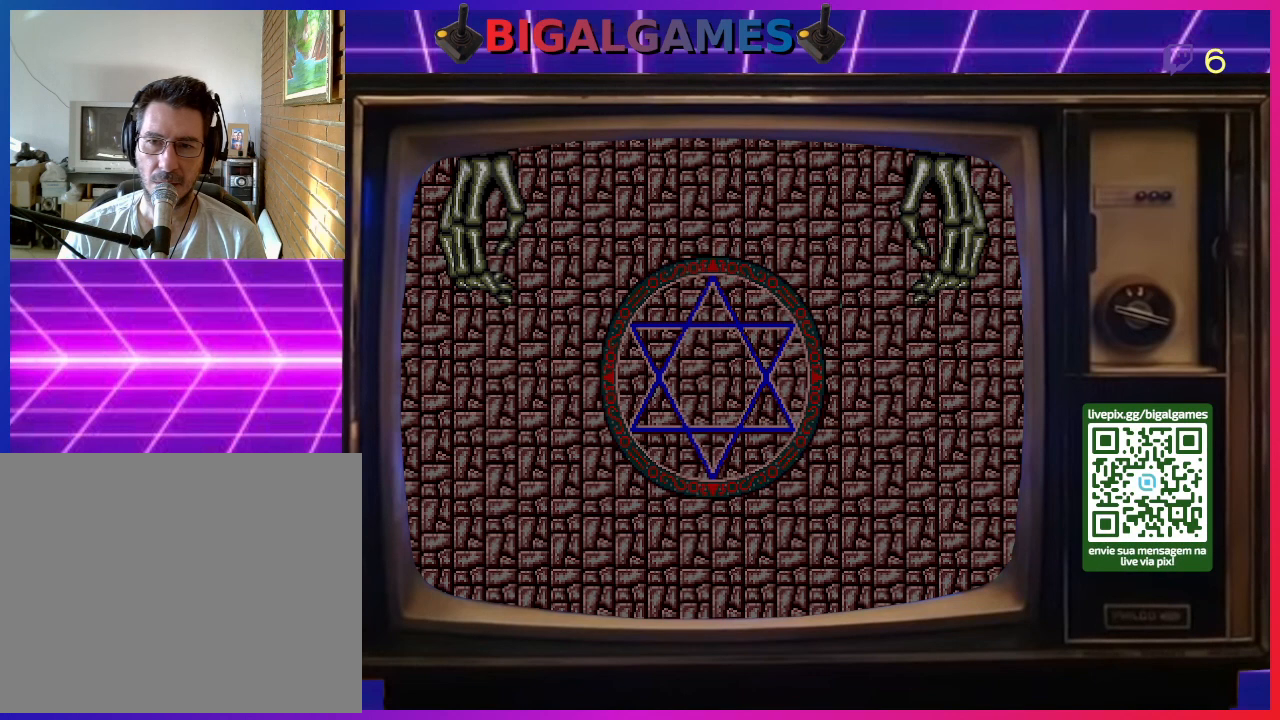
{"buttons": ["SQUARE"], "right_stick": "center", "events": [[233, "SQUARE", "down"], [400, "SQUARE", "up"], [500, "SQUARE", "down"]]}
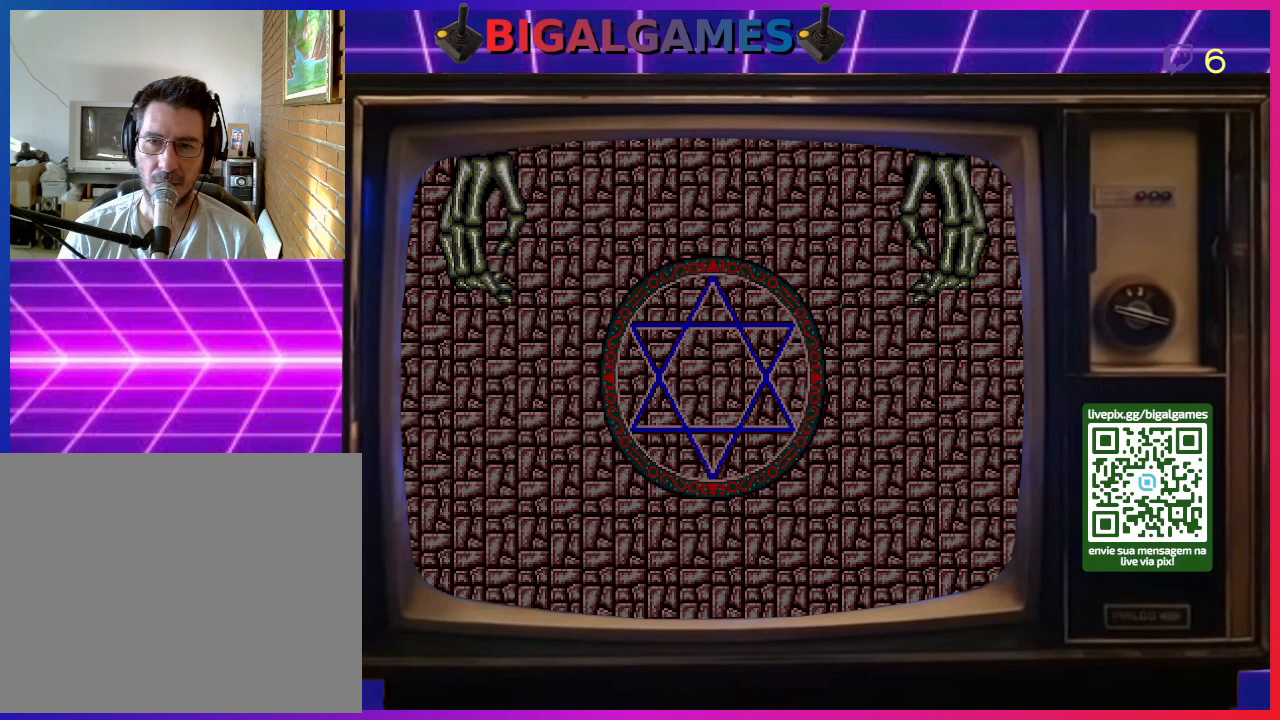
{"buttons": [], "right_stick": "center", "events": [[100, "SQUARE", "up"]]}